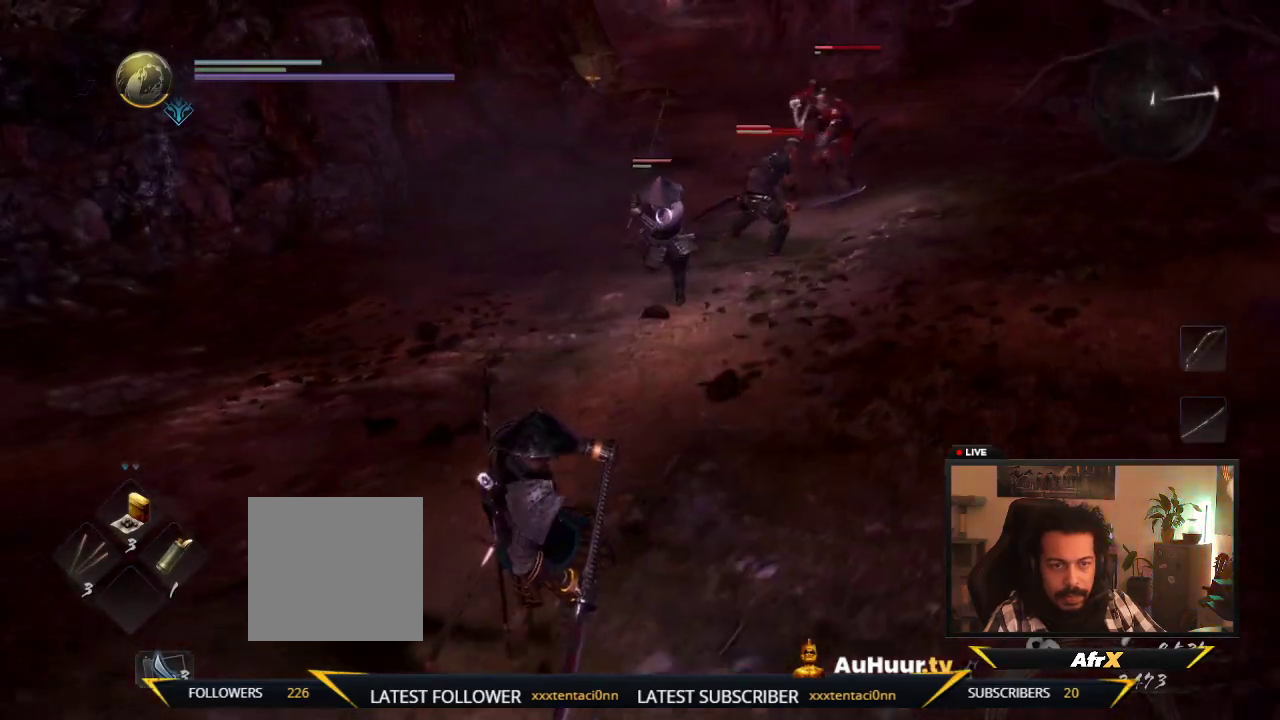
Gameplay with a controller (Xbox layout); each line is a JSON object with the inputs held at the frame after it (dt_ms = milliseconds from this image to that frame). "events" lists button and stick changes between this image and that frame as [ms after this image, input, new state], when the widget could be followed in between. This overlay highlights the sticks when they move; stick clicks (L3 R3) are not distinguishable. Not read: L3 R3.
{"dt_ms": 700, "buttons": [], "left_stick": "down-left", "right_stick": "center", "events": []}
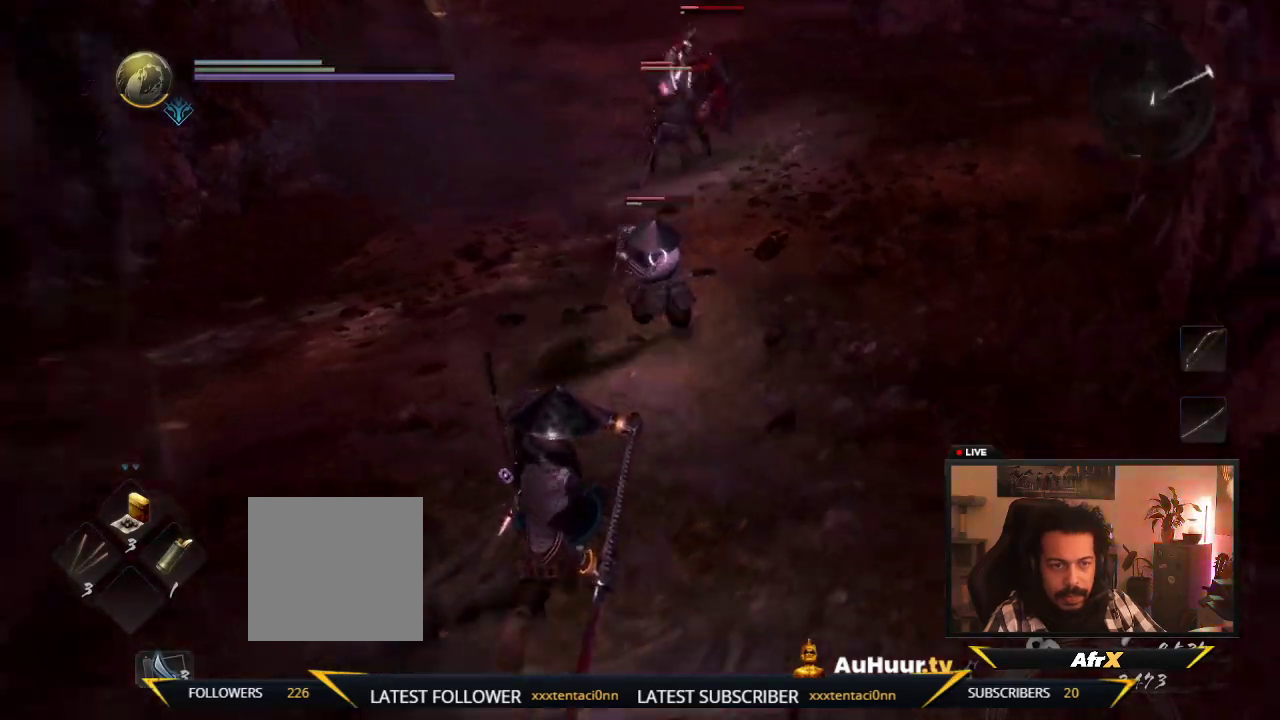
{"dt_ms": 300, "buttons": [], "left_stick": "down", "right_stick": "center", "events": [[50, "left_stick", "down"]]}
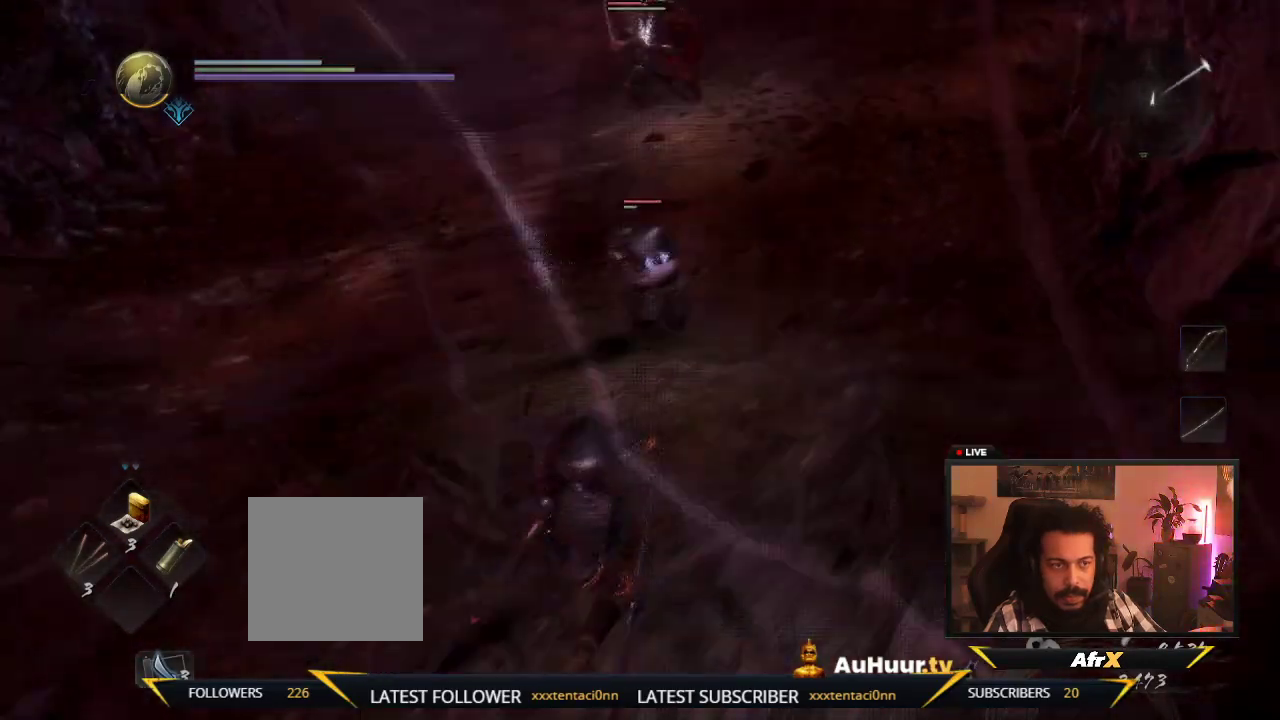
{"dt_ms": 700, "buttons": [], "left_stick": "up", "right_stick": "center"}
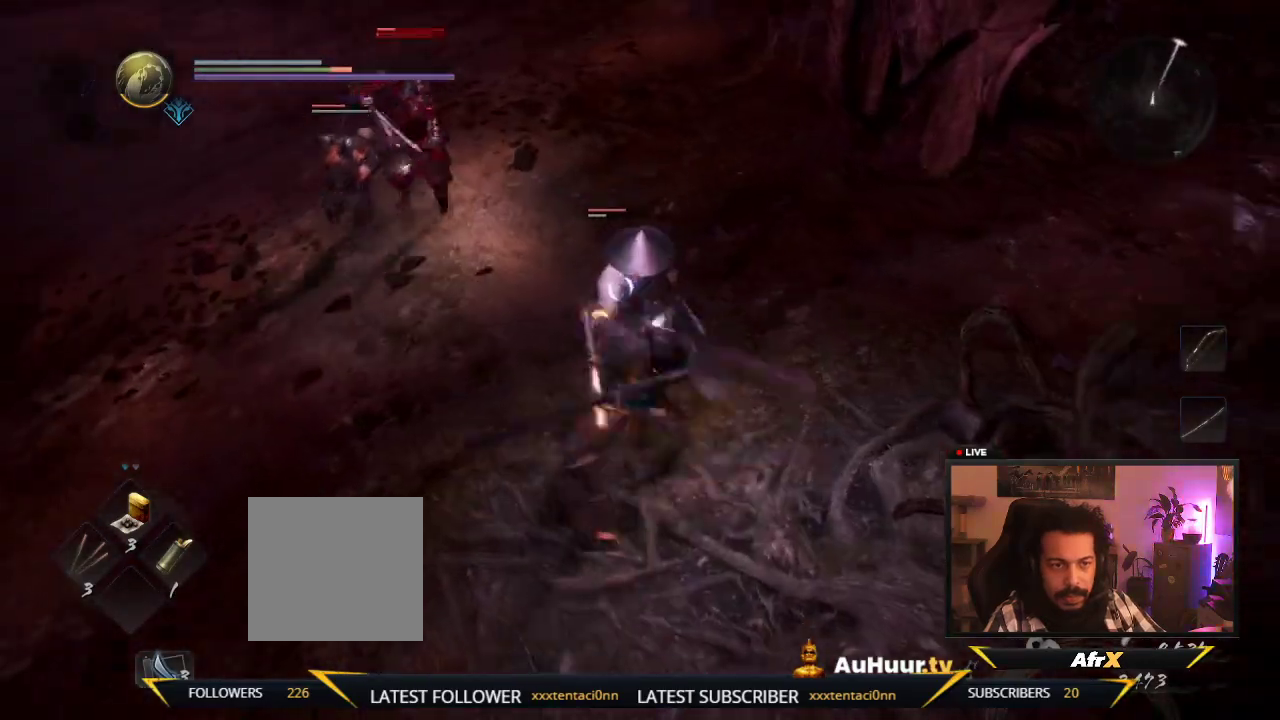
{"dt_ms": 300, "buttons": ["X"], "left_stick": "left", "right_stick": "center"}
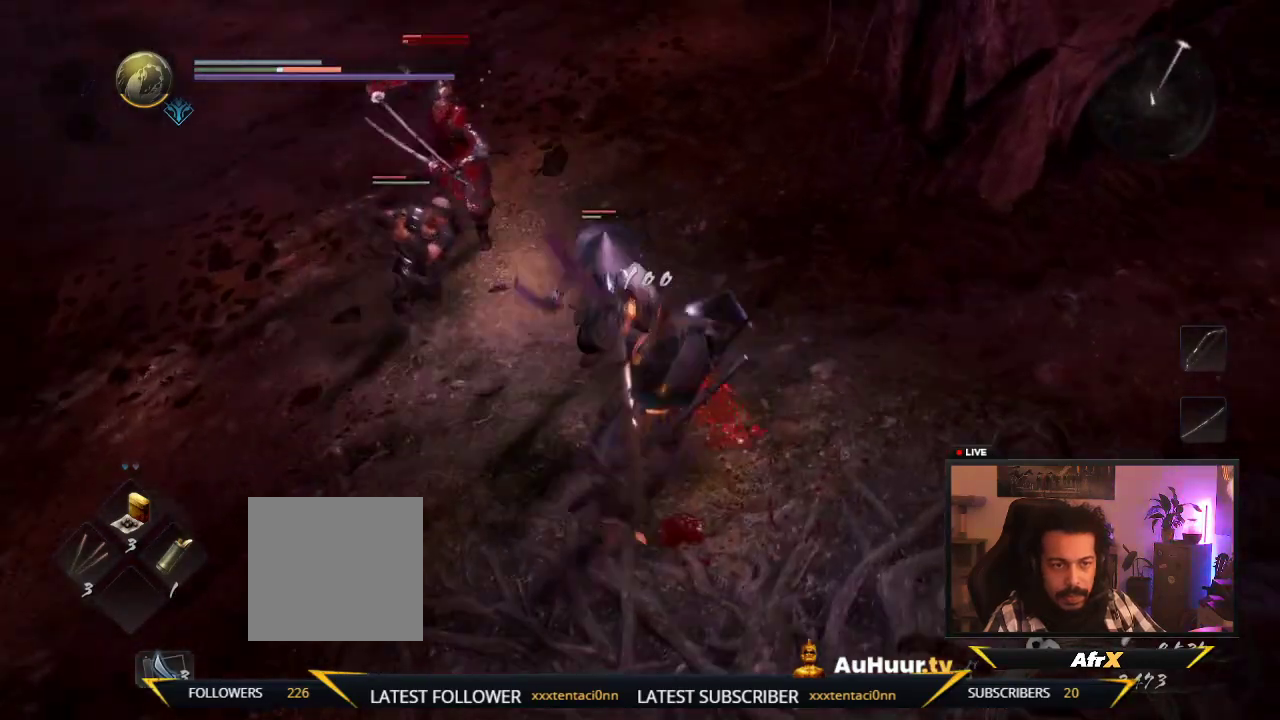
{"dt_ms": 500, "buttons": ["X"], "left_stick": "up-left", "right_stick": "center", "events": [[150, "X", "up"], [217, "X", "down"], [417, "X", "up"], [467, "left_stick", "up-left"], [500, "X", "down"]]}
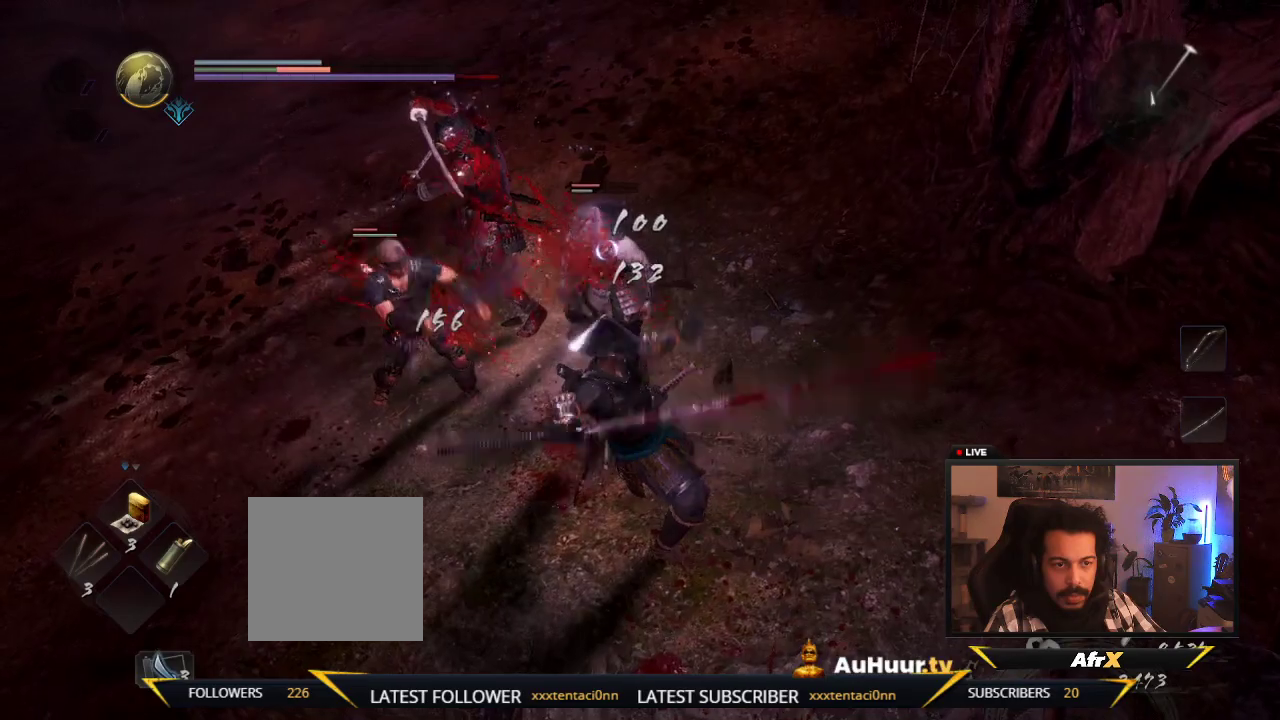
{"dt_ms": 500, "buttons": [], "left_stick": "down-left", "right_stick": "center"}
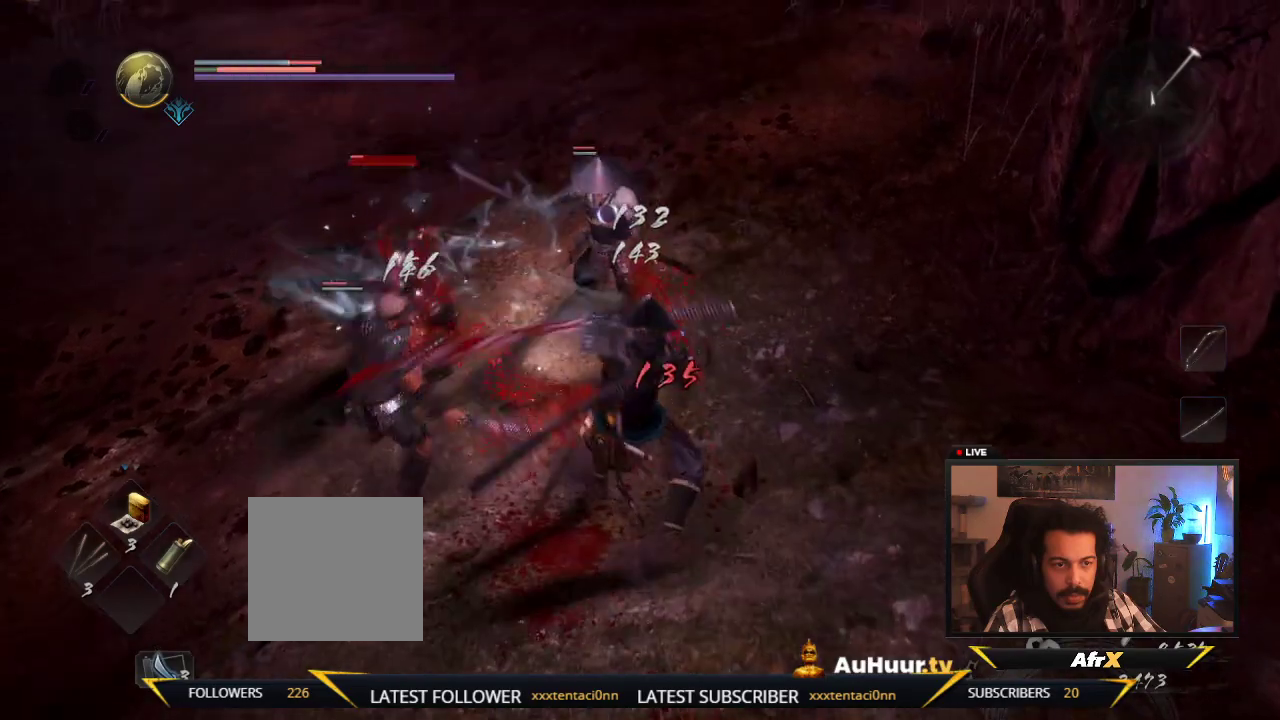
{"dt_ms": 300, "buttons": [], "left_stick": "down-right", "right_stick": "center"}
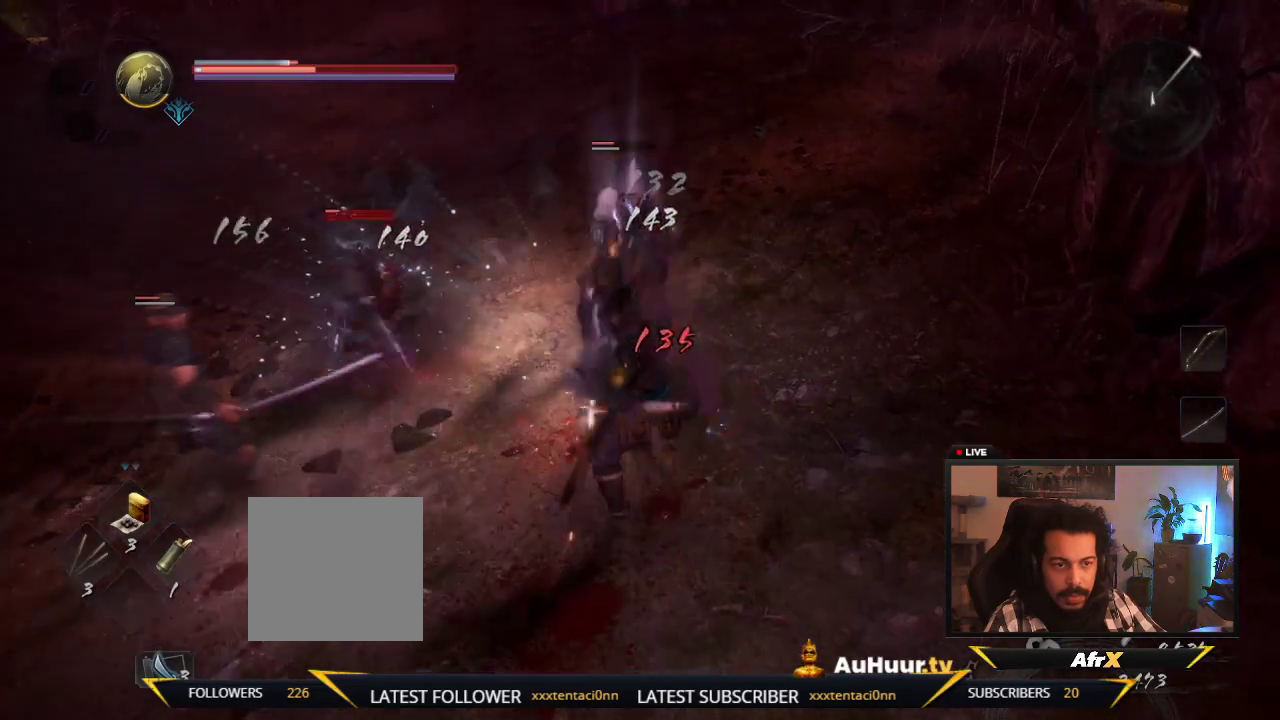
{"dt_ms": 600, "buttons": [], "left_stick": "down-right", "right_stick": "center", "events": []}
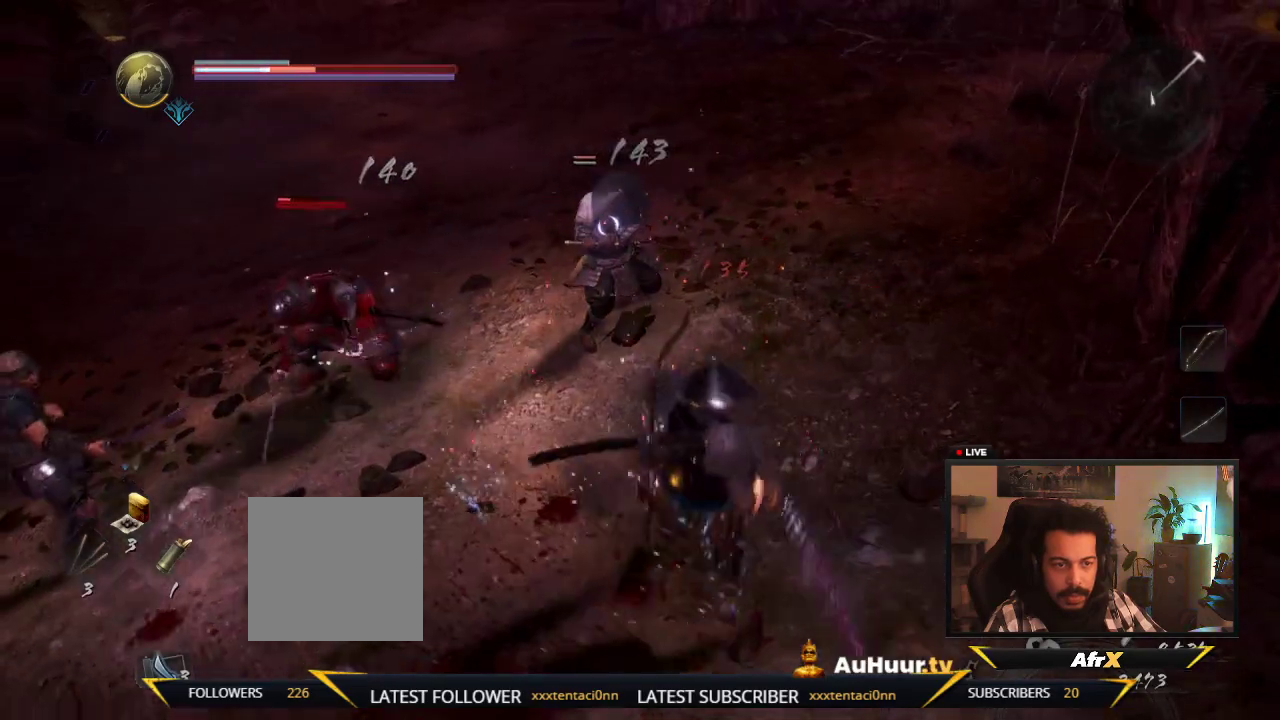
{"dt_ms": 700, "buttons": [], "left_stick": "down", "right_stick": "center", "events": [[700, "left_stick", "down"]]}
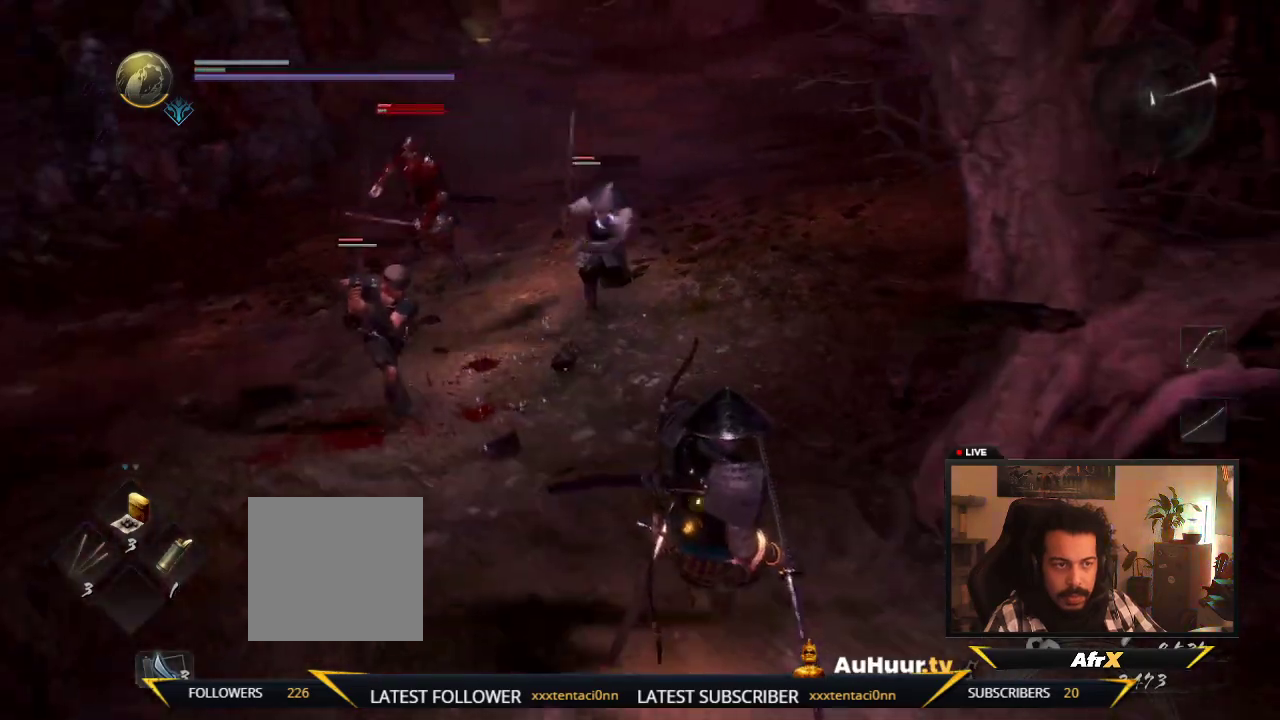
{"dt_ms": 400, "buttons": [], "left_stick": "down", "right_stick": "center", "events": [[133, "DPAD_UP", "down"], [250, "DPAD_UP", "up"]]}
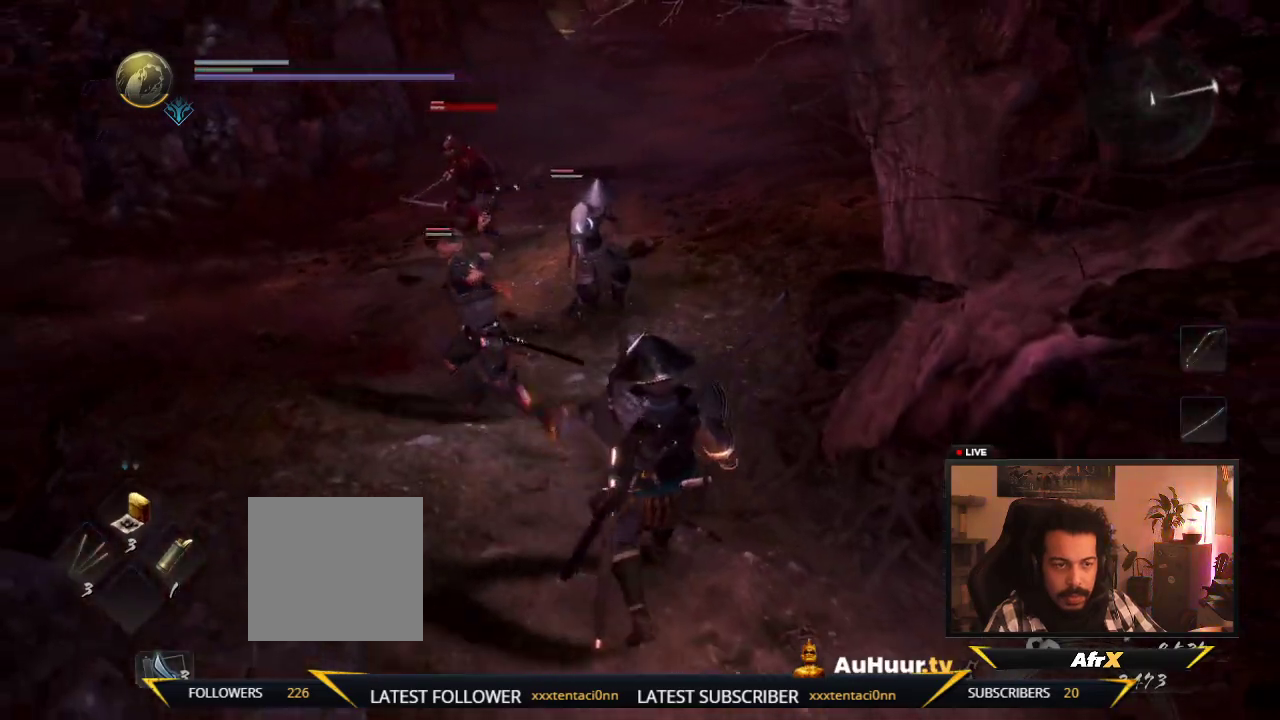
{"dt_ms": 500, "buttons": ["L1"], "left_stick": "down-right", "right_stick": "center", "events": [[300, "left_stick", "down-right"], [367, "L1", "down"]]}
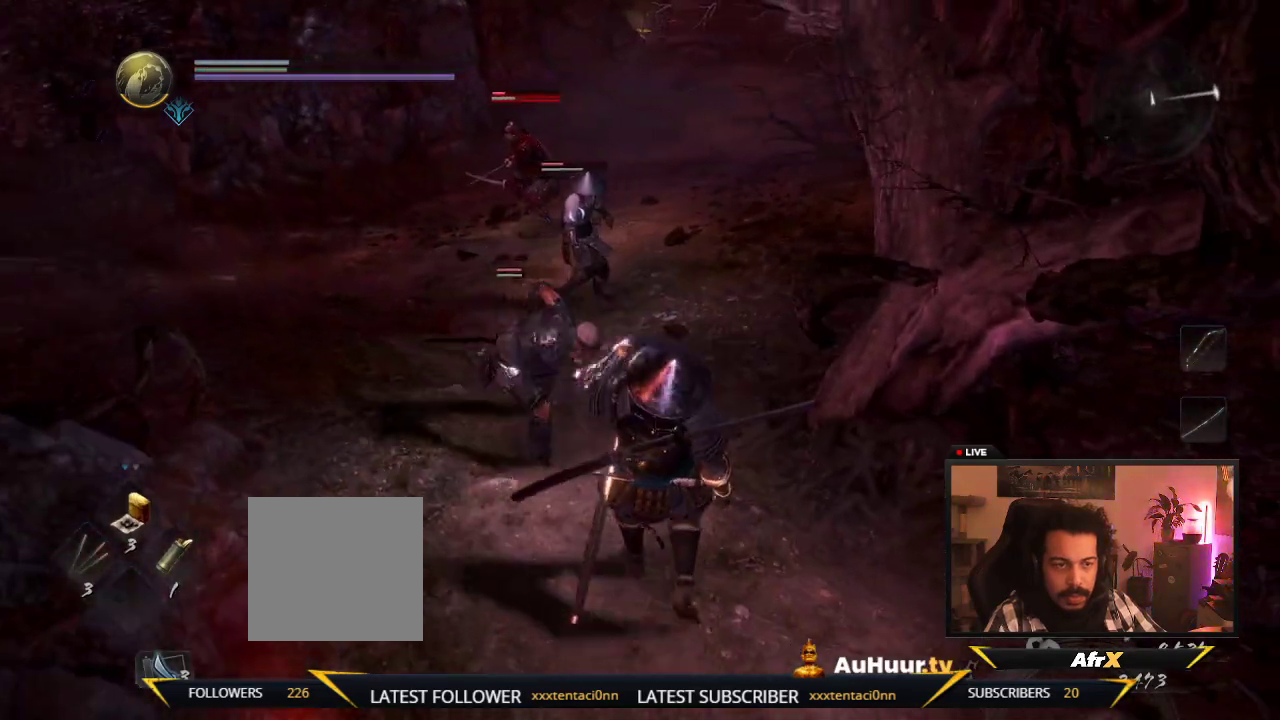
{"dt_ms": 400, "buttons": [], "left_stick": "down-right", "right_stick": "center", "events": [[317, "L1", "up"]]}
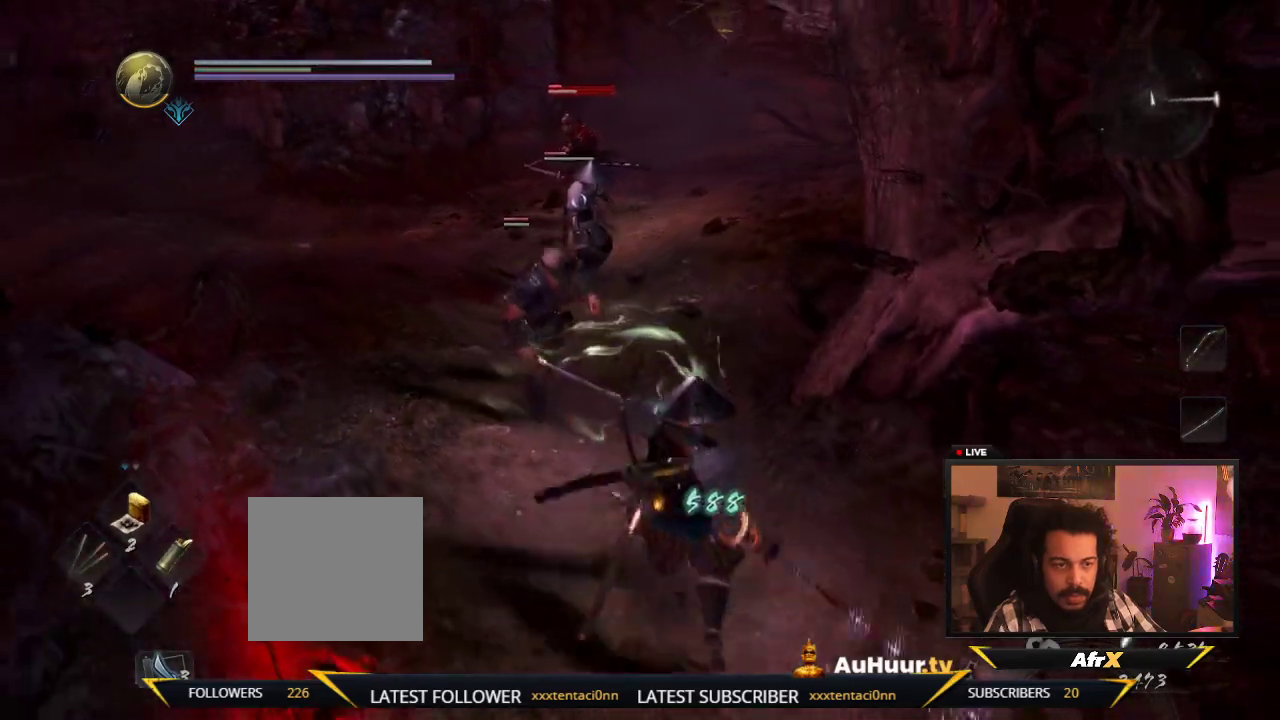
{"dt_ms": 600, "buttons": [], "left_stick": "up-left", "right_stick": "center"}
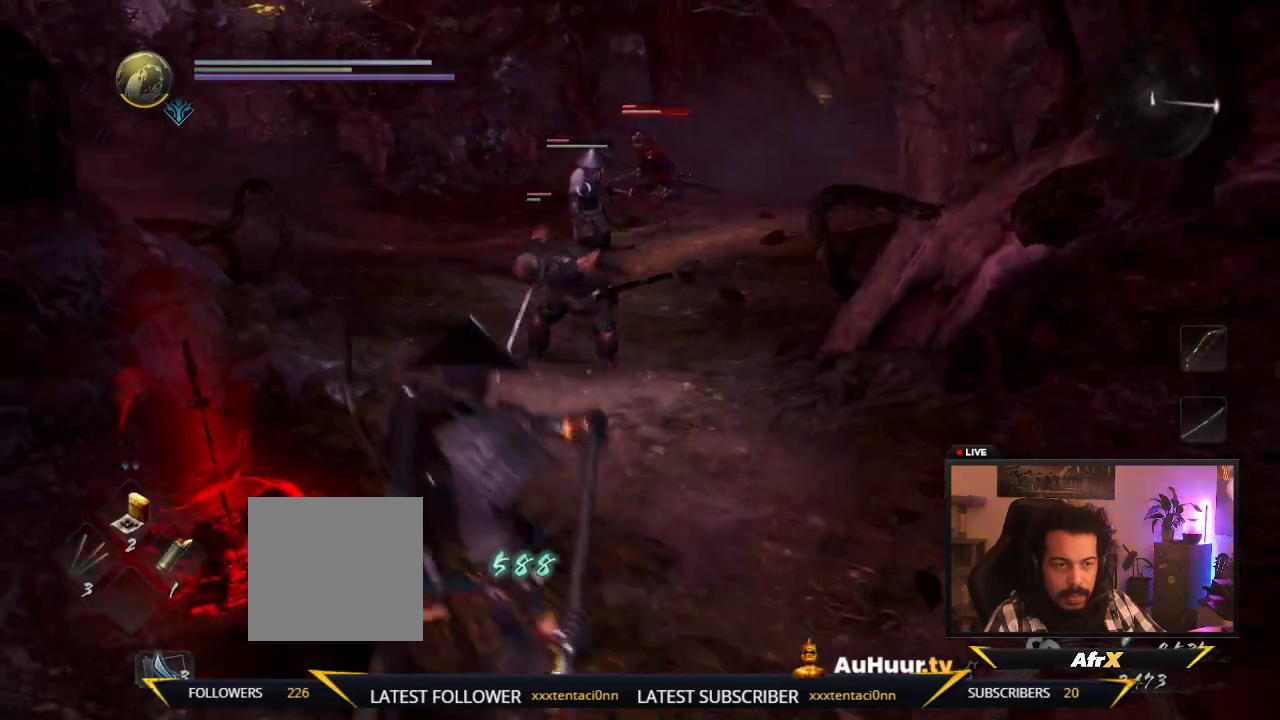
{"dt_ms": 600, "buttons": [], "left_stick": "up", "right_stick": "center", "events": [[33, "left_stick", "up"], [200, "X", "down"], [367, "X", "up"], [433, "X", "down"], [600, "X", "up"]]}
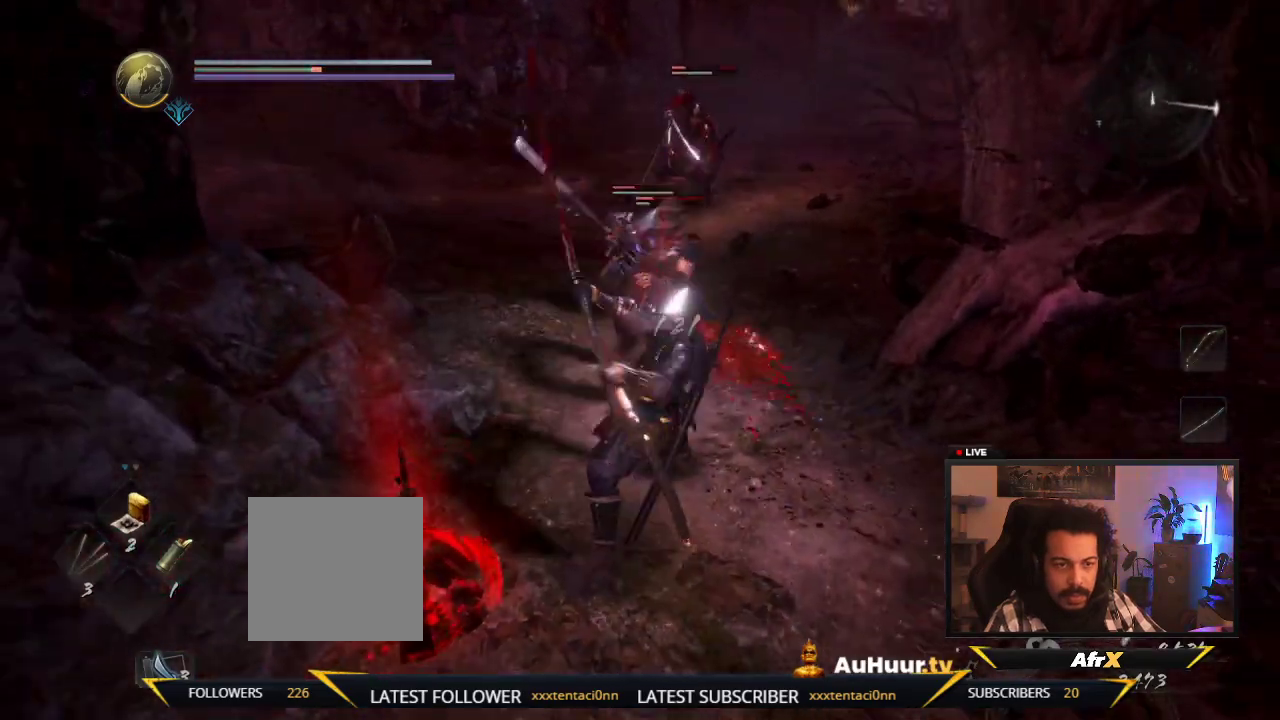
{"dt_ms": 400, "buttons": ["X"], "left_stick": "up-left", "right_stick": "center", "events": [[67, "X", "down"], [250, "X", "up"], [333, "X", "down"], [333, "left_stick", "up-left"]]}
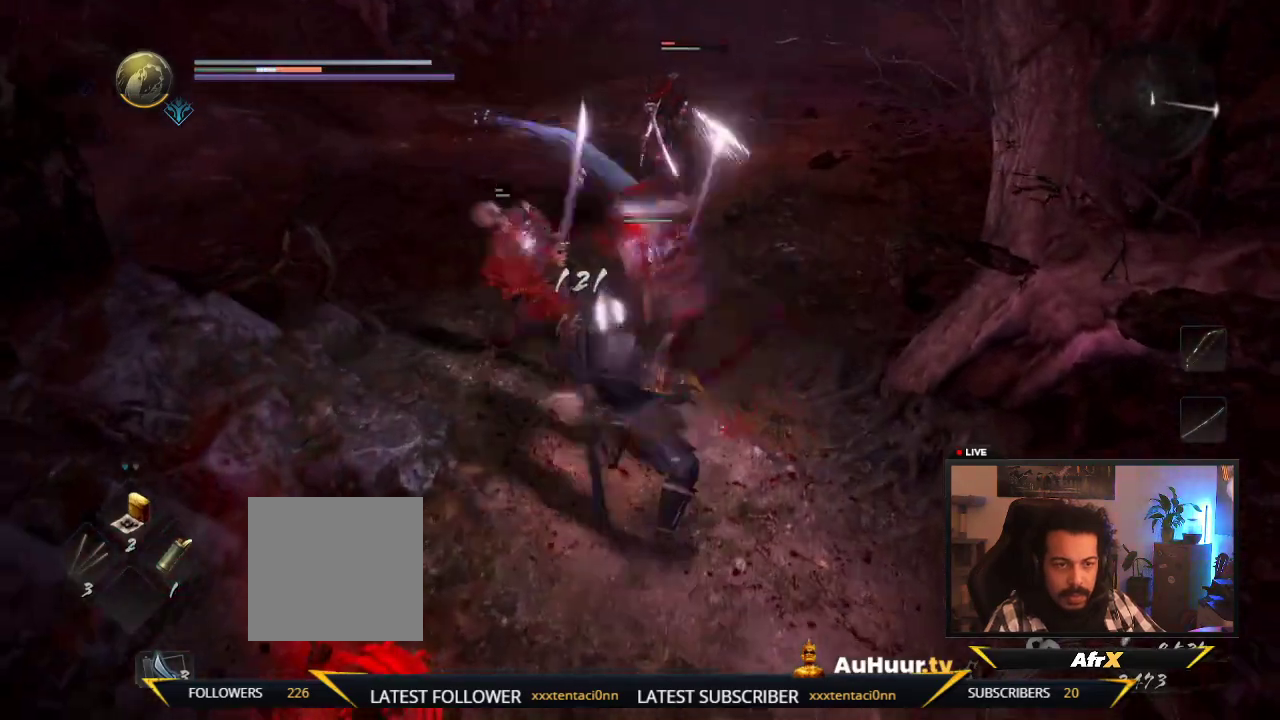
{"dt_ms": 400, "buttons": [], "left_stick": "up-left", "right_stick": "center", "events": [[100, "X", "up"], [167, "X", "down"], [333, "X", "up"]]}
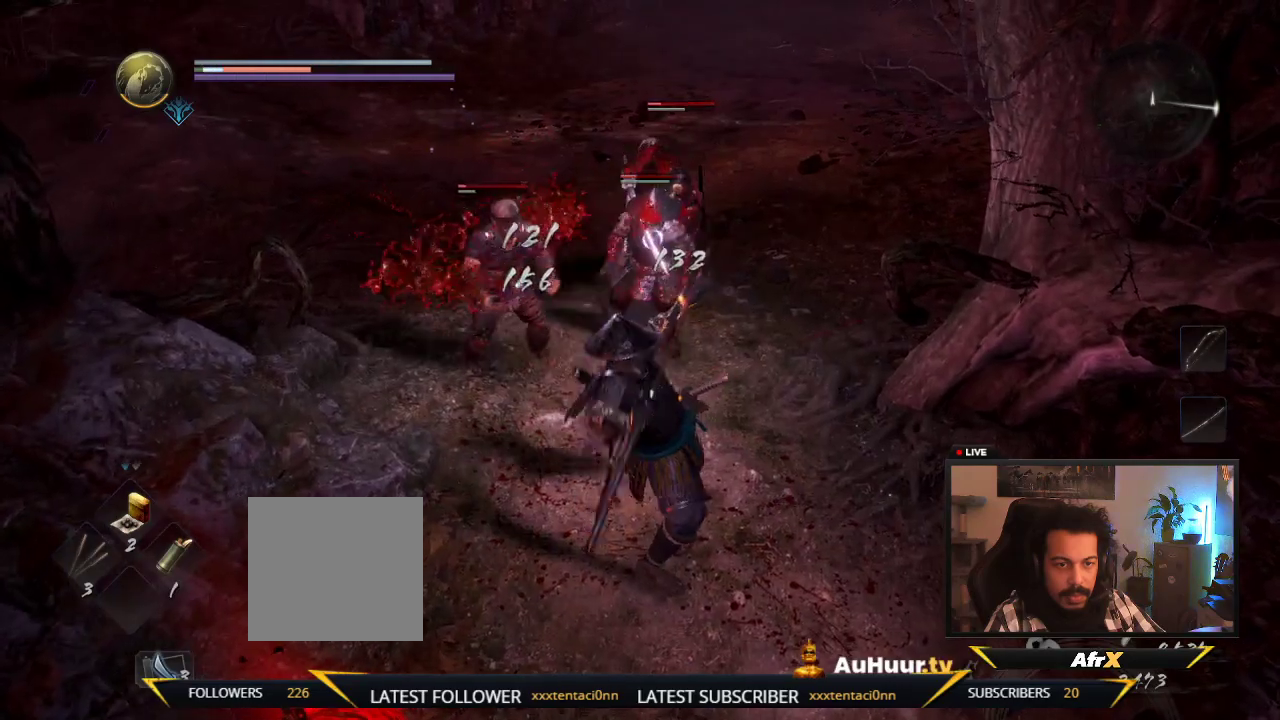
{"dt_ms": 600, "buttons": ["X"], "left_stick": "up-left", "right_stick": "center", "events": [[17, "X", "down"], [200, "X", "up"], [267, "X", "down"], [433, "X", "up"], [500, "X", "down"]]}
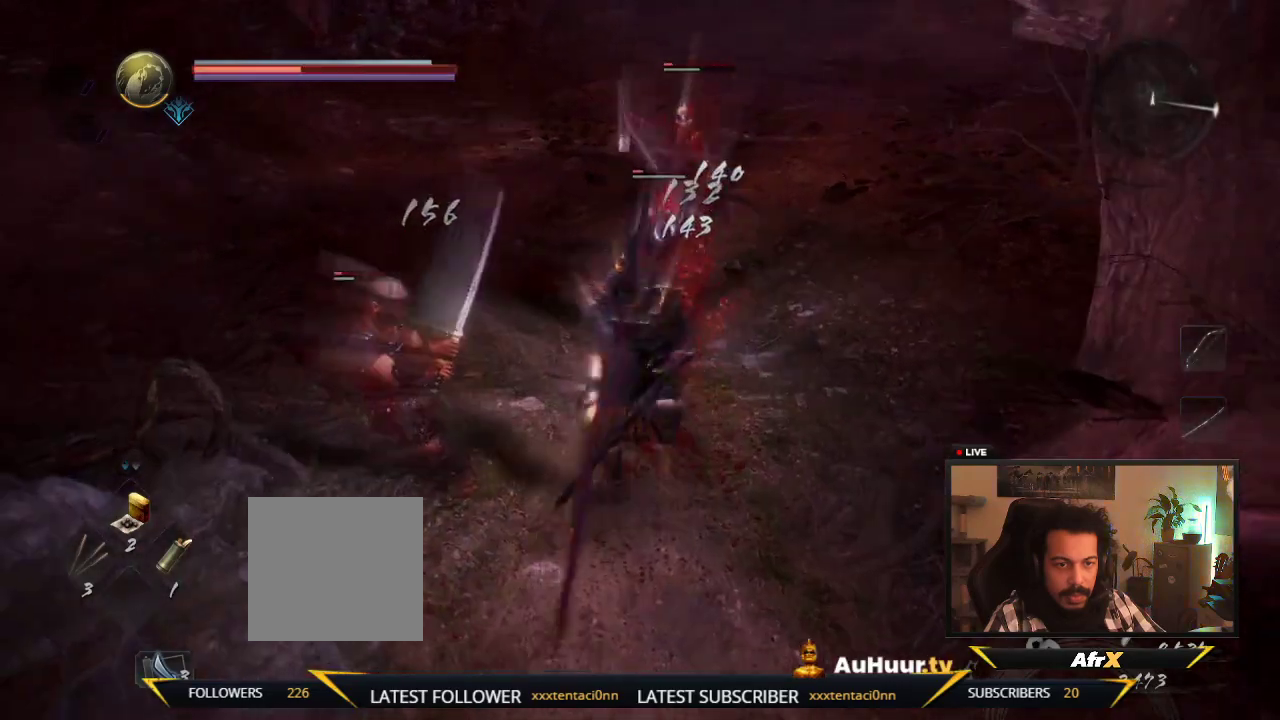
{"dt_ms": 600, "buttons": [], "left_stick": "down-left", "right_stick": "center", "events": [[83, "X", "up"], [100, "left_stick", "left"], [167, "X", "down"], [317, "X", "up"], [400, "X", "down"], [550, "left_stick", "down-left"], [583, "X", "up"]]}
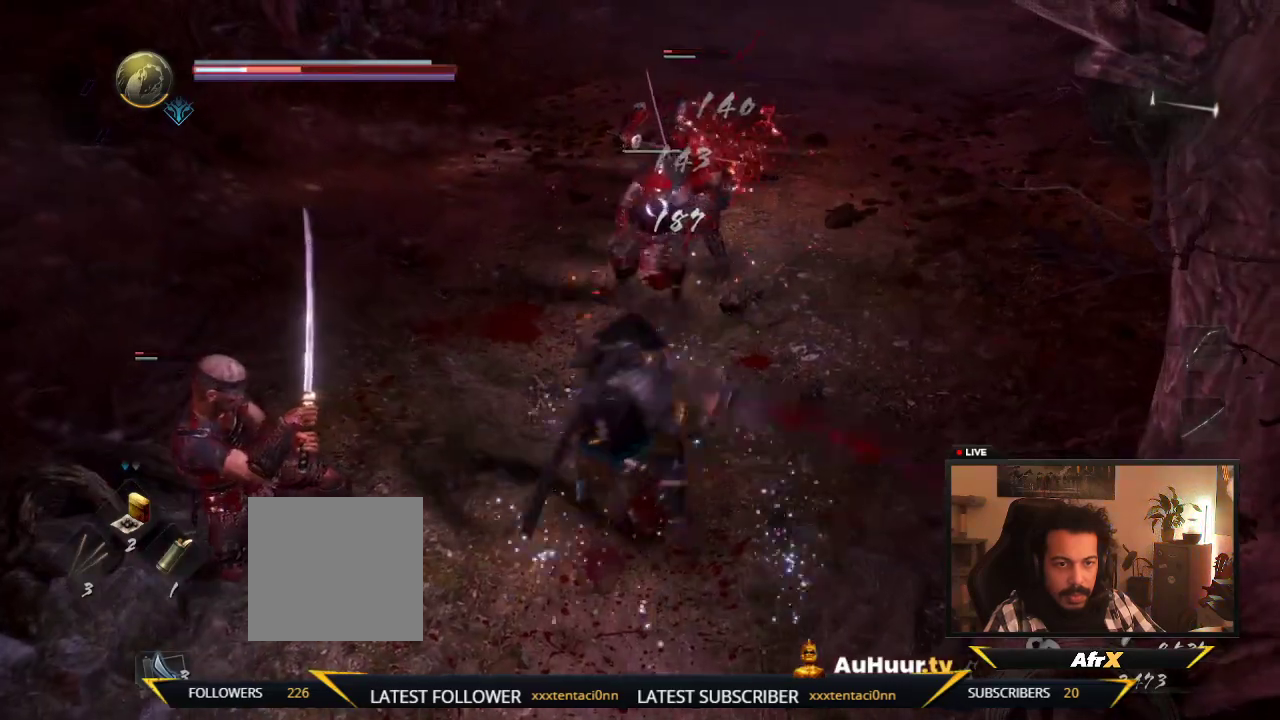
{"dt_ms": 600, "buttons": [], "left_stick": "down-right", "right_stick": "center", "events": [[183, "X", "down"], [317, "left_stick", "down"], [383, "X", "up"], [583, "left_stick", "down-right"]]}
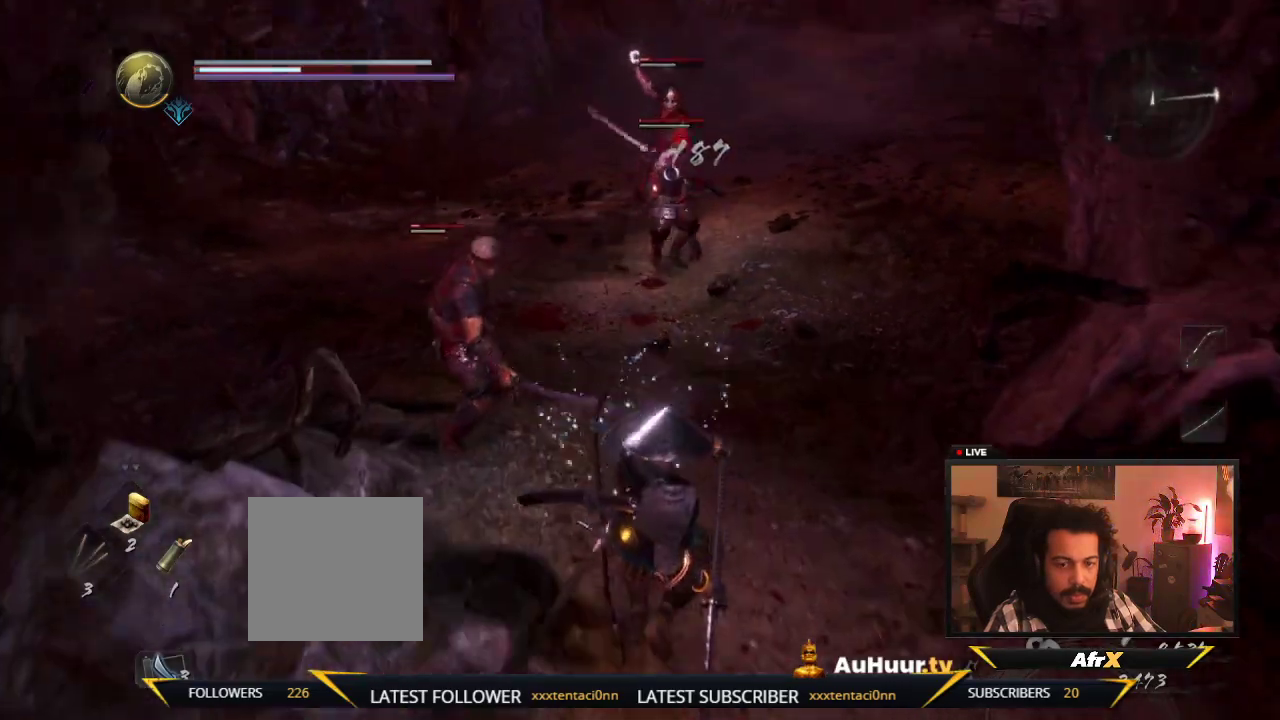
{"dt_ms": 300, "buttons": [], "left_stick": "down-right", "right_stick": "center", "events": []}
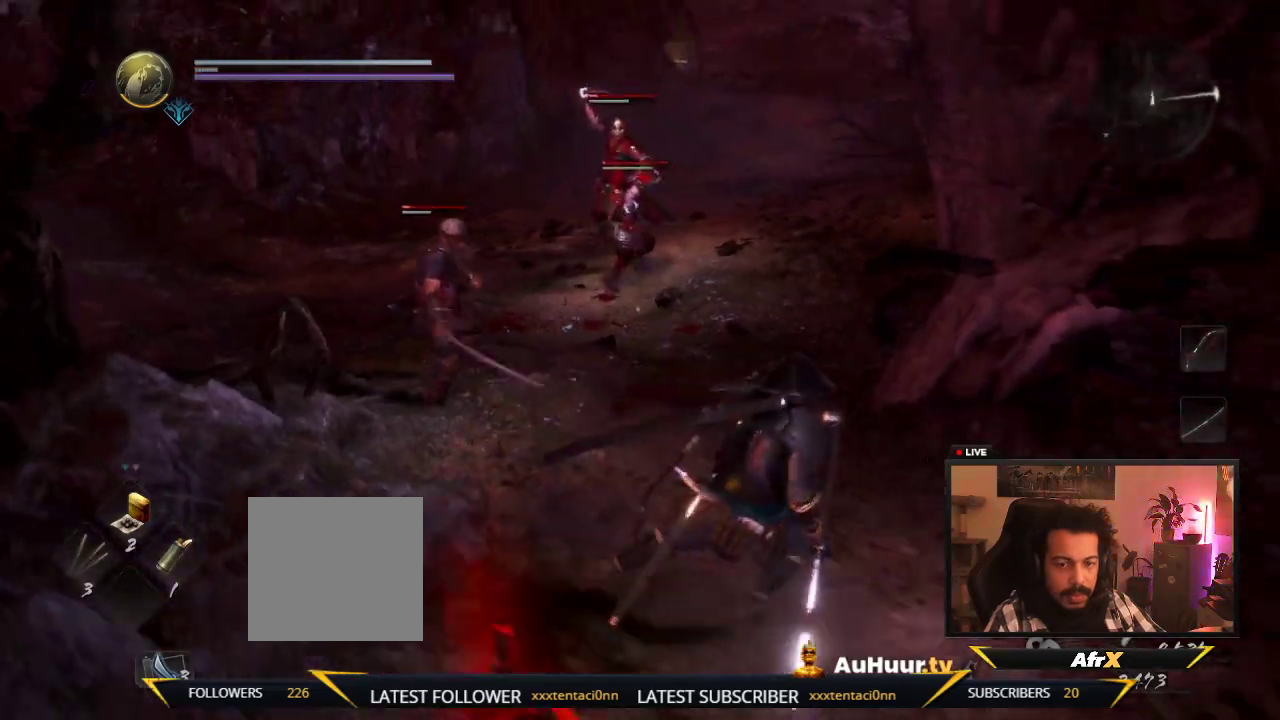
{"dt_ms": 400, "buttons": [], "left_stick": "down-right", "right_stick": "center", "events": [[117, "left_stick", "right"], [183, "left_stick", "down-right"]]}
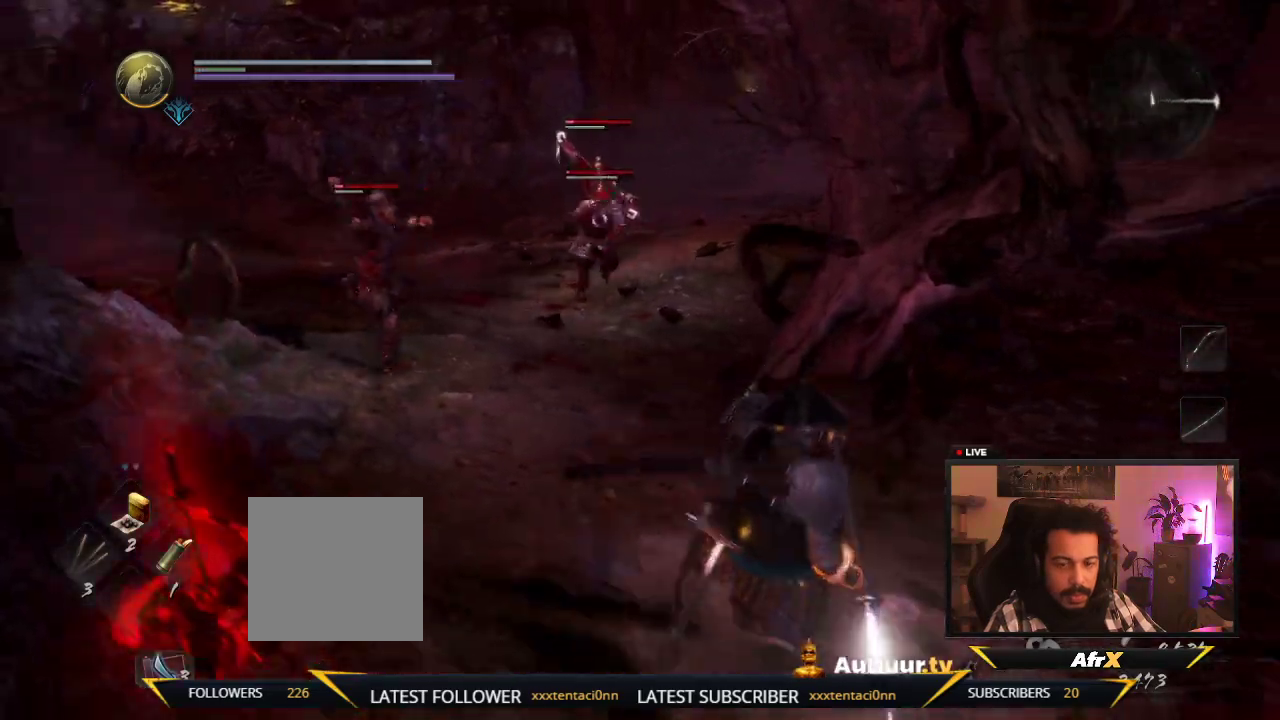
{"dt_ms": 700, "buttons": [], "left_stick": "up-left", "right_stick": "center", "events": [[483, "left_stick", "down"], [583, "left_stick", "left"], [683, "left_stick", "up-left"]]}
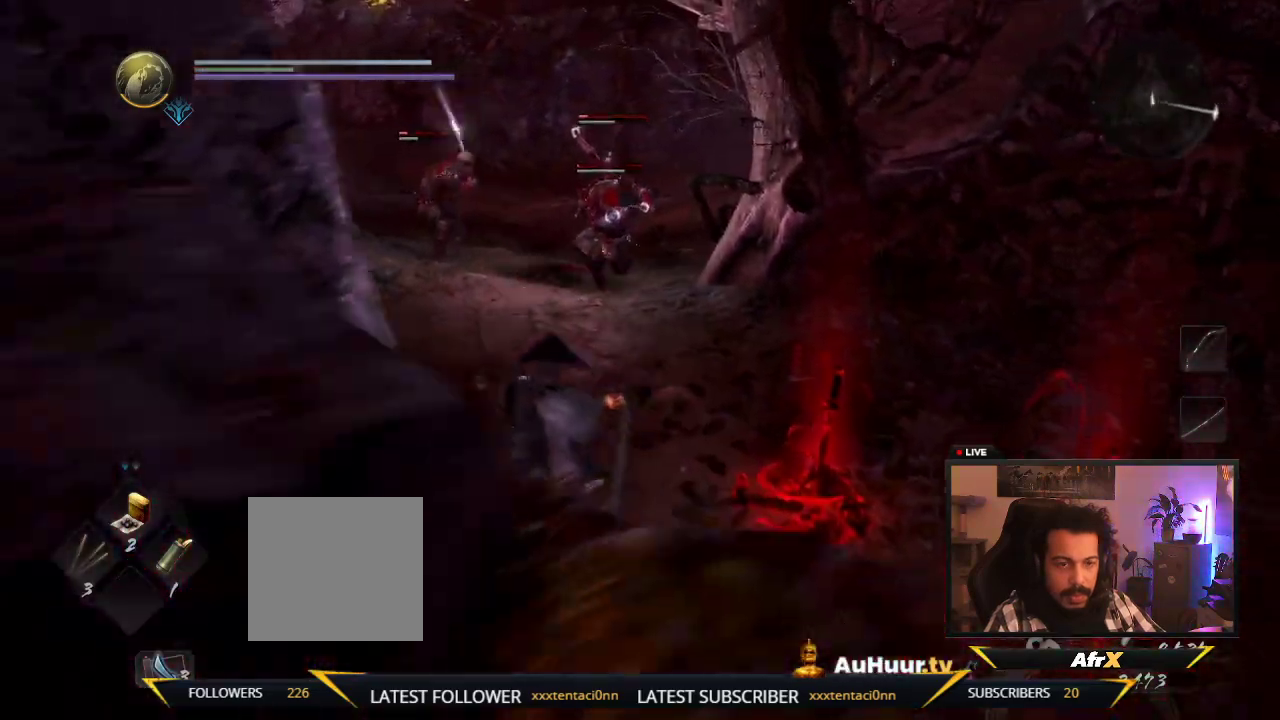
{"dt_ms": 400, "buttons": [], "left_stick": "up", "right_stick": "center", "events": [[183, "left_stick", "up"]]}
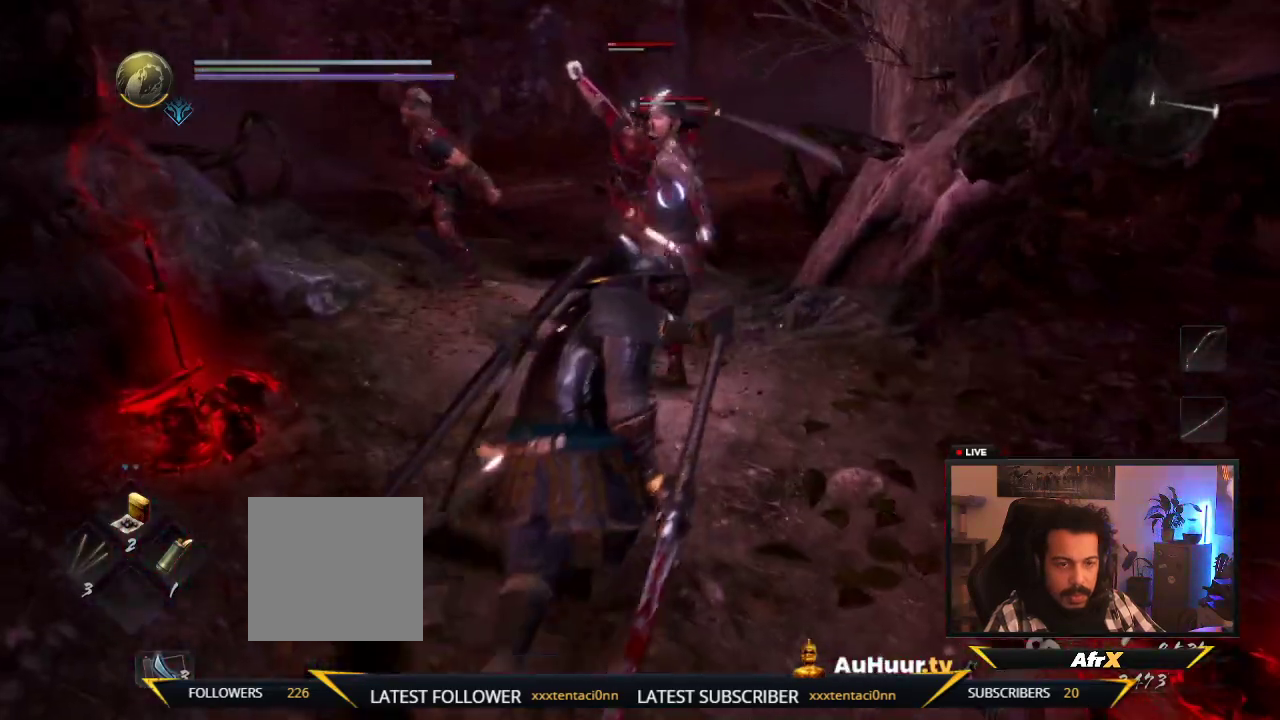
{"dt_ms": 300, "buttons": [], "left_stick": "up", "right_stick": "center", "events": [[100, "X", "down"], [300, "X", "up"]]}
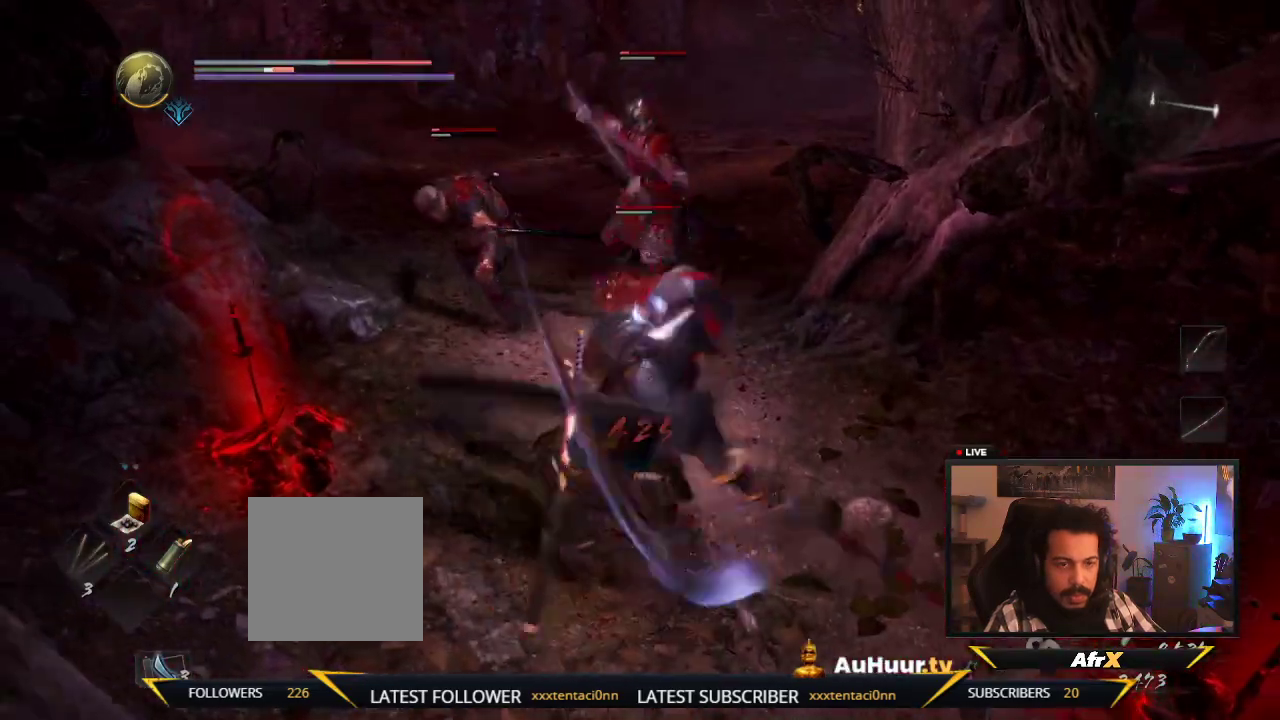
{"dt_ms": 600, "buttons": ["X"], "left_stick": "up-left", "right_stick": "center", "events": [[50, "left_stick", "up-left"], [67, "X", "down"], [250, "X", "up"], [317, "X", "down"], [467, "X", "up"], [567, "X", "down"]]}
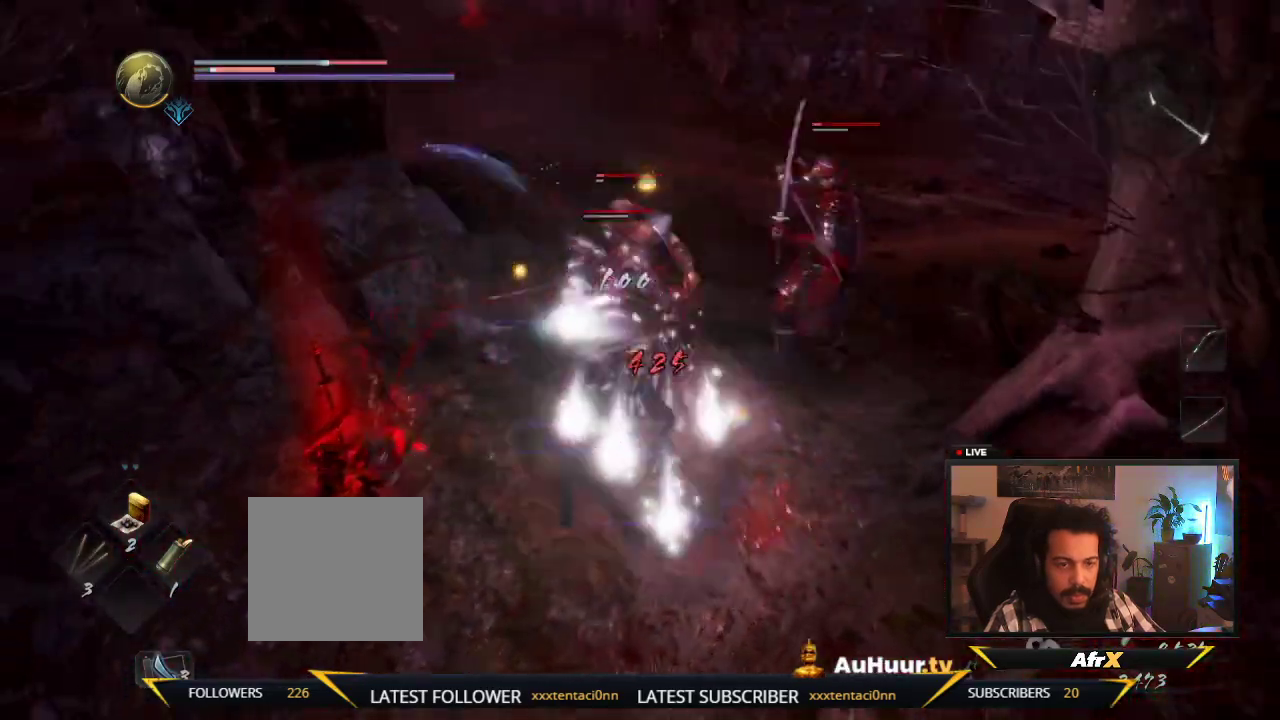
{"dt_ms": 600, "buttons": ["X"], "left_stick": "up-right", "right_stick": "center", "events": [[117, "X", "up"], [200, "X", "down"], [400, "X", "up"], [450, "X", "down"], [533, "left_stick", "up-right"]]}